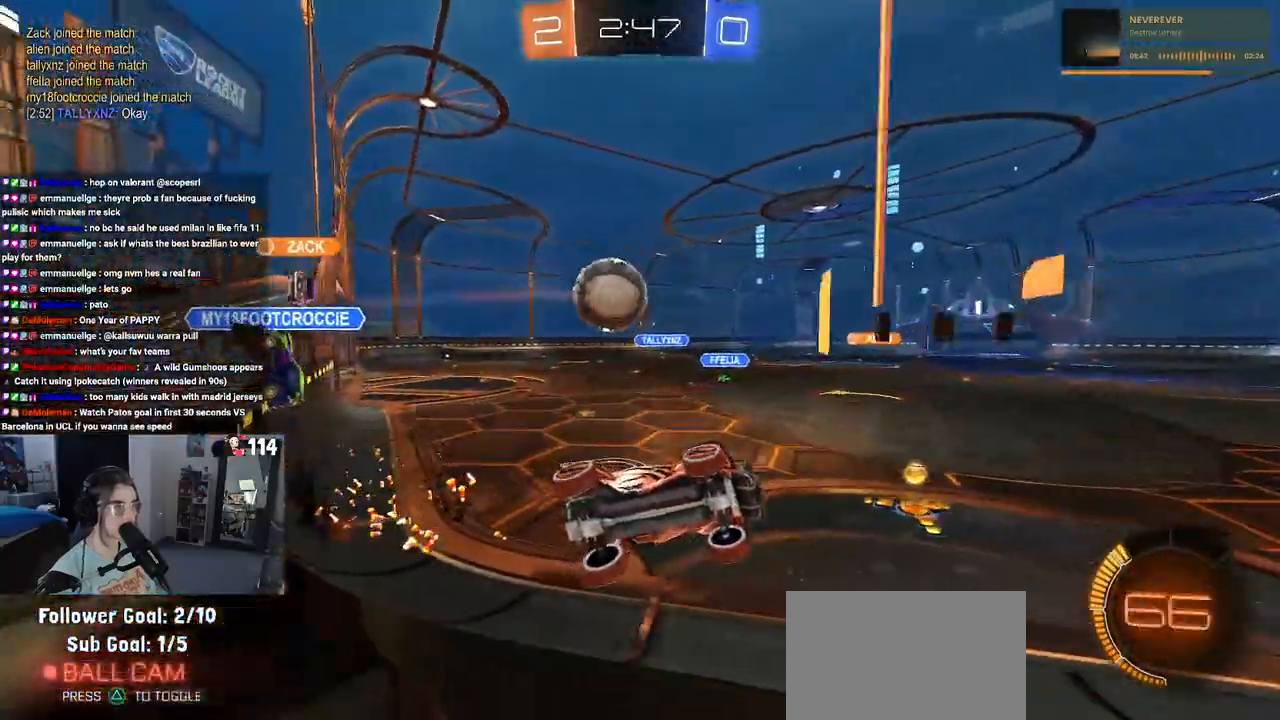
Gameplay with a controller (PlayStation layout); each line is a JSON object with the inputs held at the frame after it. "events" lists button and stick changes between this image and that frame as [ms after this image, input, new state], when the widget could be followed in between.
{"buttons": ["SQUARE", "R2"], "left_stick": "left", "right_stick": "center", "events": [[67, "SQUARE", "down"], [233, "SQUARE", "up"], [433, "SQUARE", "down"]]}
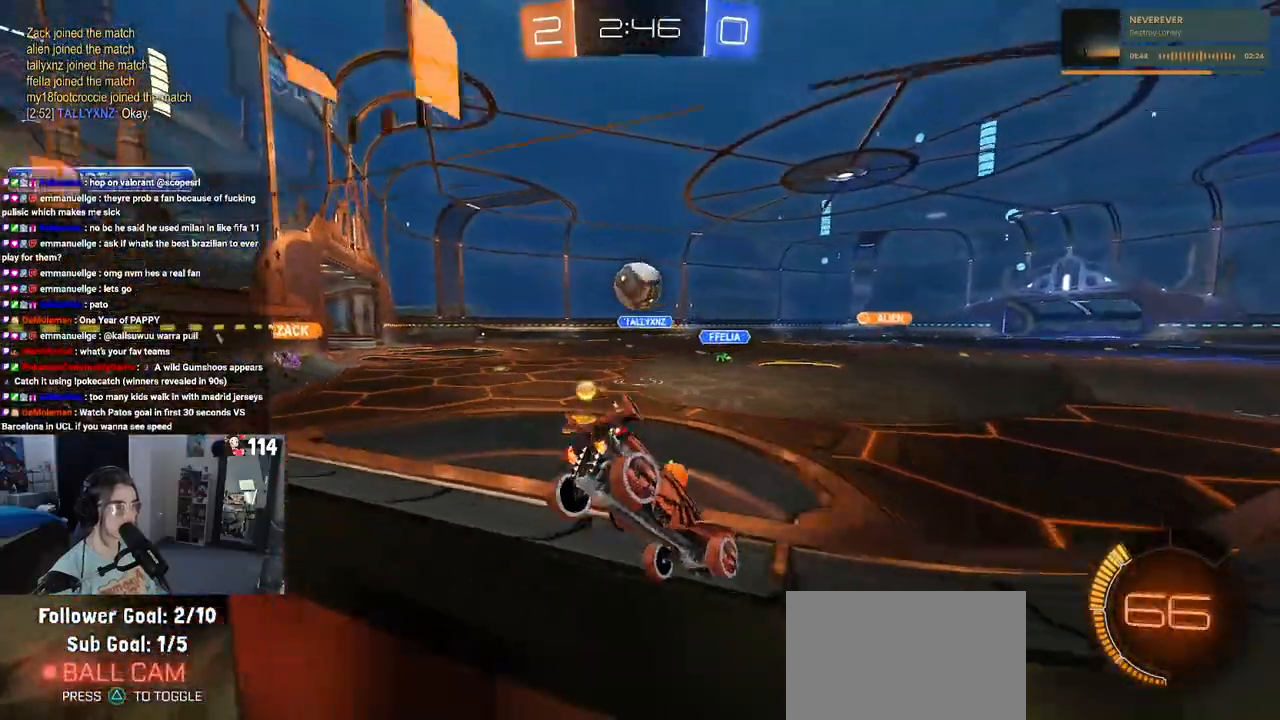
{"buttons": ["R2"], "left_stick": "left", "right_stick": "center", "events": [[67, "SQUARE", "up"]]}
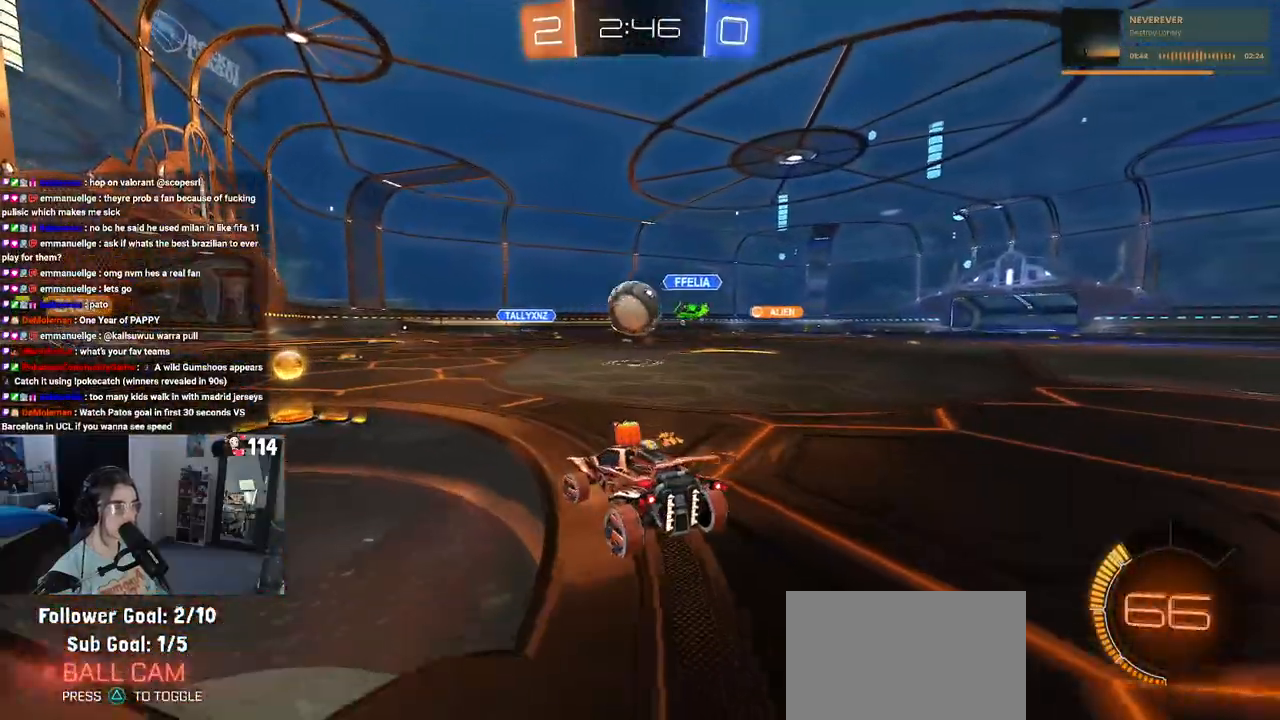
{"buttons": ["R2"], "left_stick": "center", "right_stick": "center", "events": [[483, "left_stick", "center"]]}
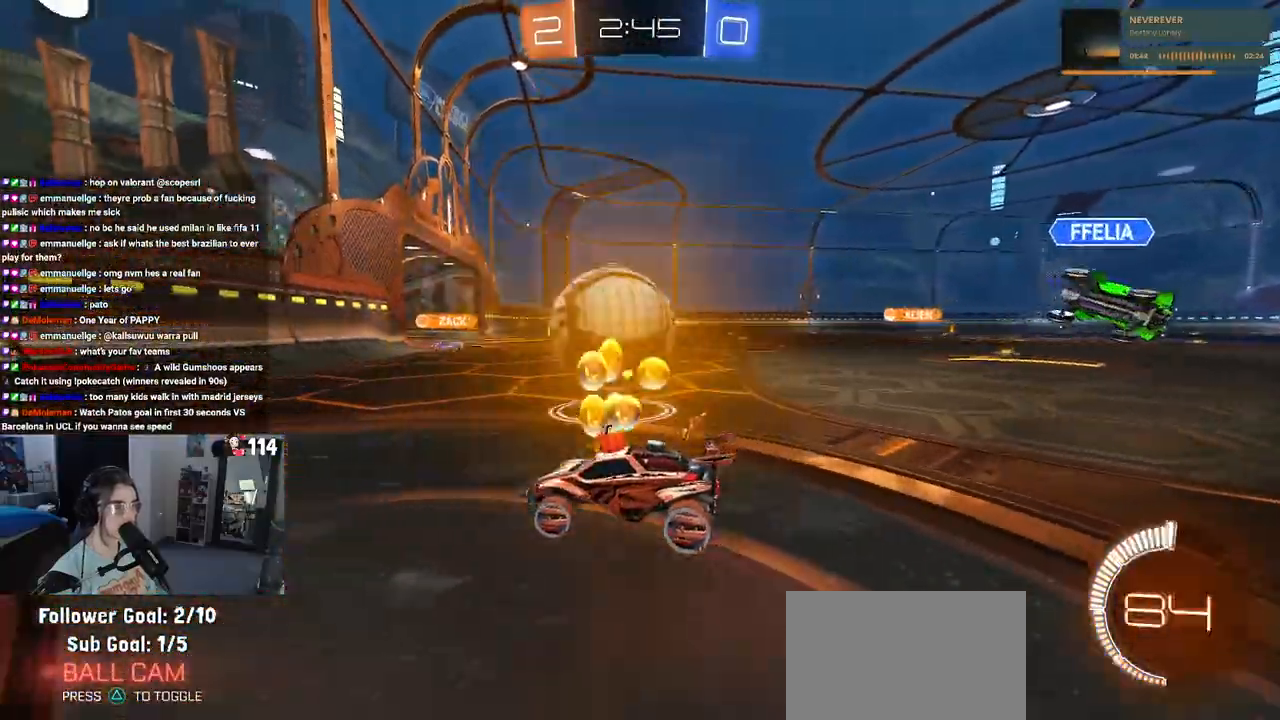
{"buttons": ["R2"], "left_stick": "center", "right_stick": "center", "events": [[17, "left_stick", "down-right"], [150, "left_stick", "center"], [217, "left_stick", "left"], [417, "left_stick", "center"]]}
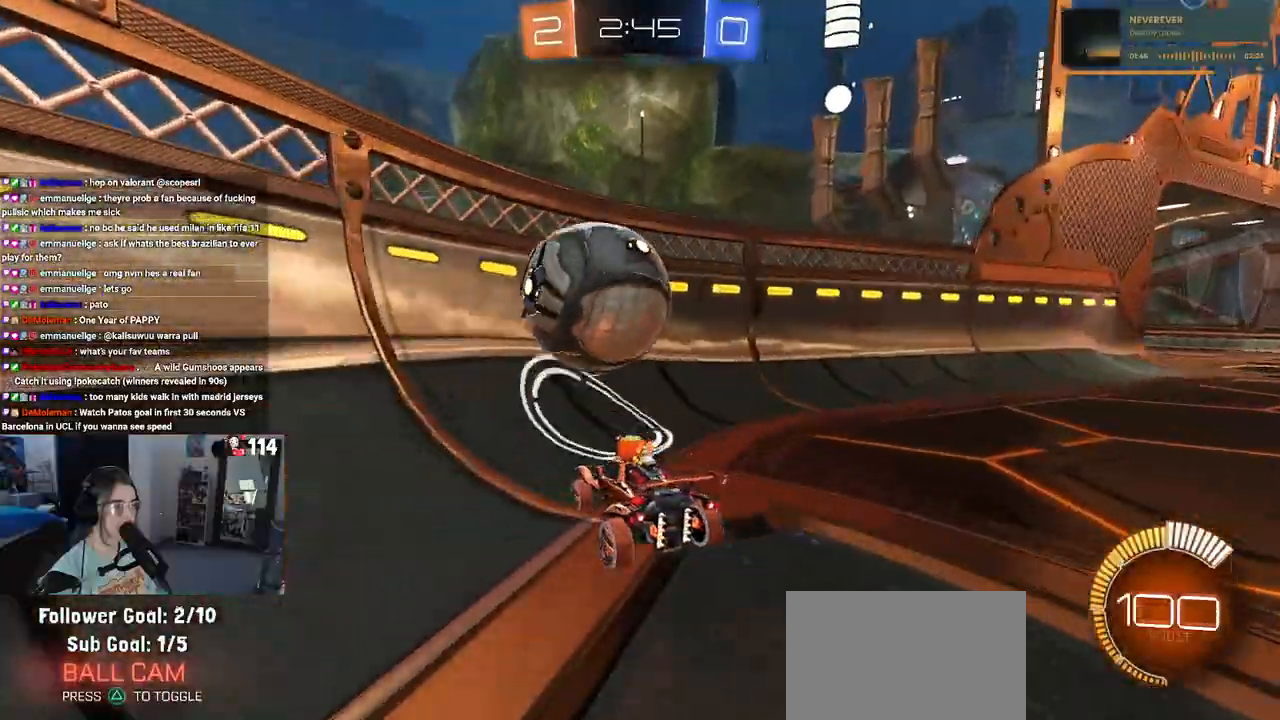
{"buttons": ["R2"], "left_stick": "center", "right_stick": "center", "events": [[183, "left_stick", "right"], [483, "left_stick", "center"]]}
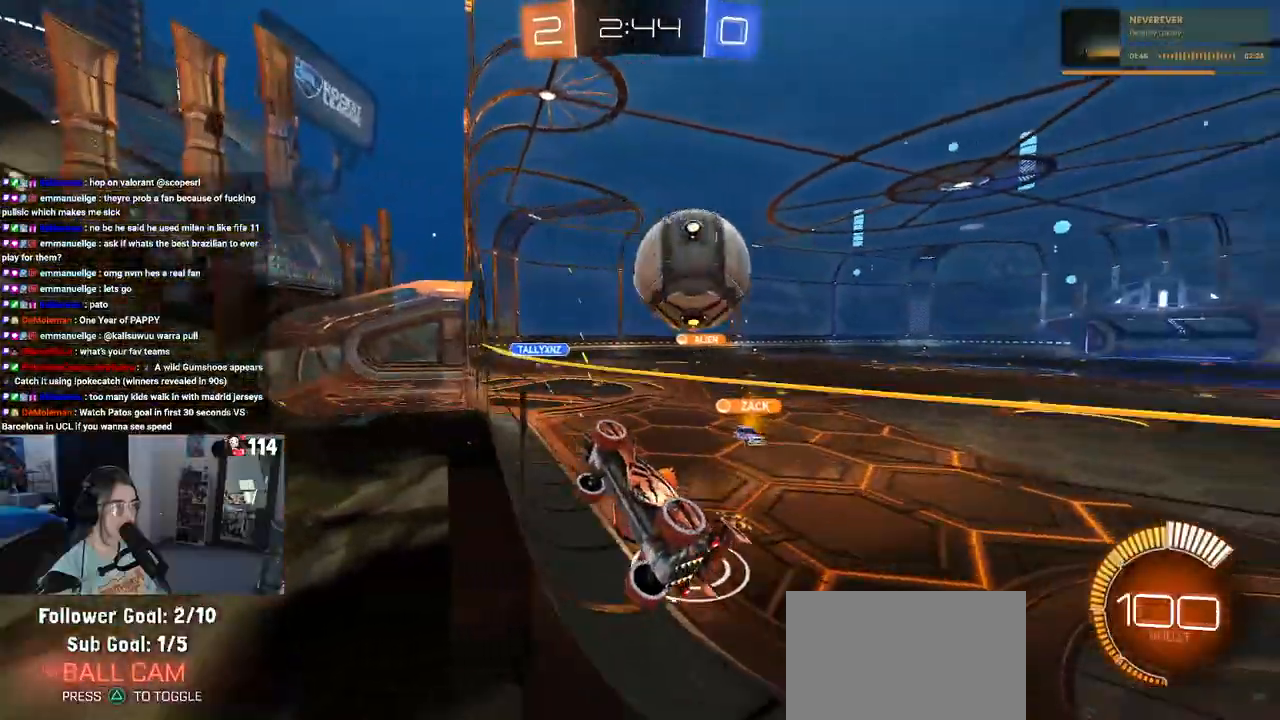
{"buttons": ["CROSS", "R2"], "left_stick": "down", "right_stick": "center", "events": [[133, "left_stick", "right"], [250, "left_stick", "center"], [367, "left_stick", "down"], [383, "CROSS", "down"]]}
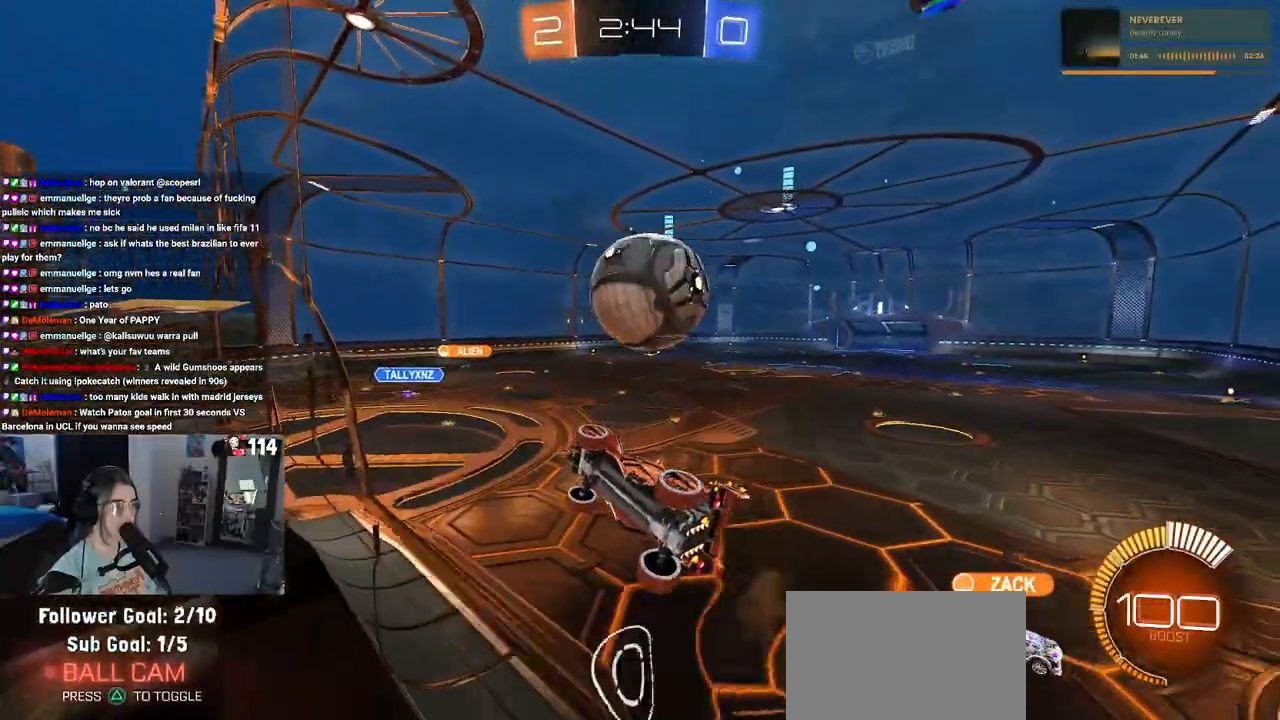
{"buttons": ["L1", "R1", "R2"], "left_stick": "down-left", "right_stick": "center", "events": [[17, "L1", "down"], [50, "R1", "down"], [83, "CROSS", "up"], [233, "left_stick", "right"], [283, "left_stick", "up"], [367, "left_stick", "down-left"]]}
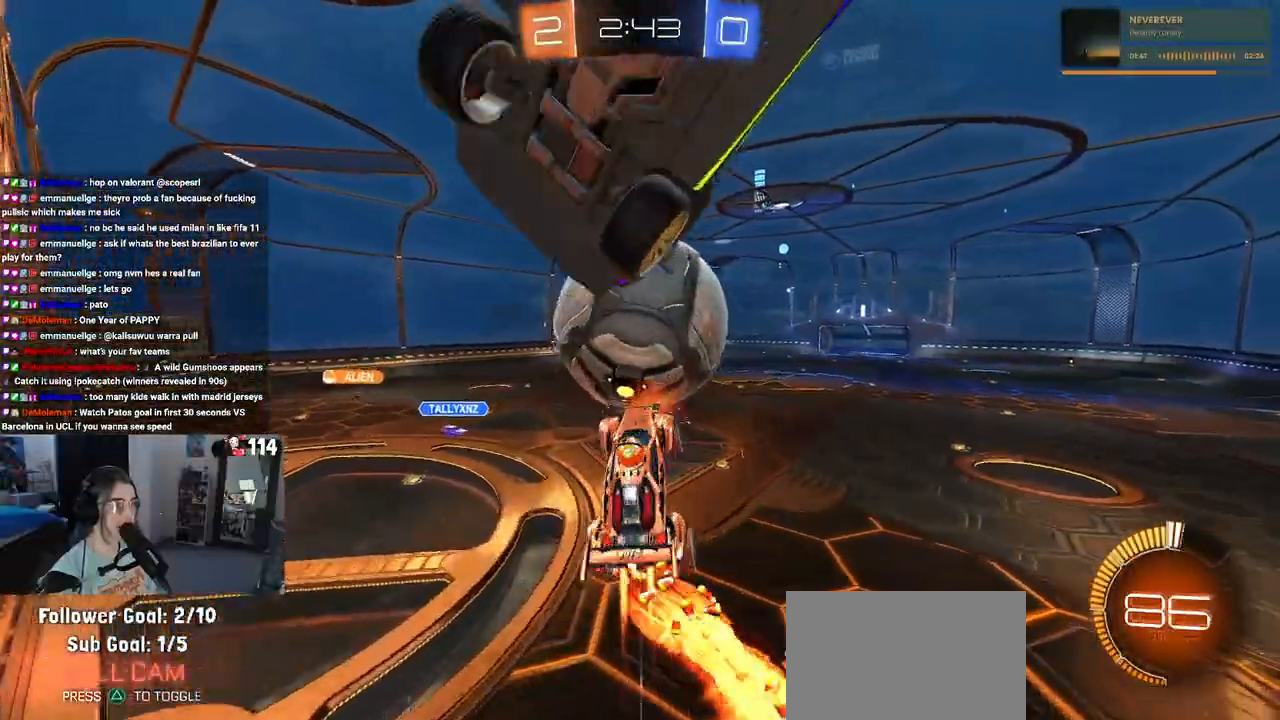
{"buttons": ["R1", "R2"], "left_stick": "center", "right_stick": "center", "events": [[67, "left_stick", "left"], [167, "R1", "up"], [317, "L1", "up"], [317, "R1", "down"], [367, "left_stick", "center"]]}
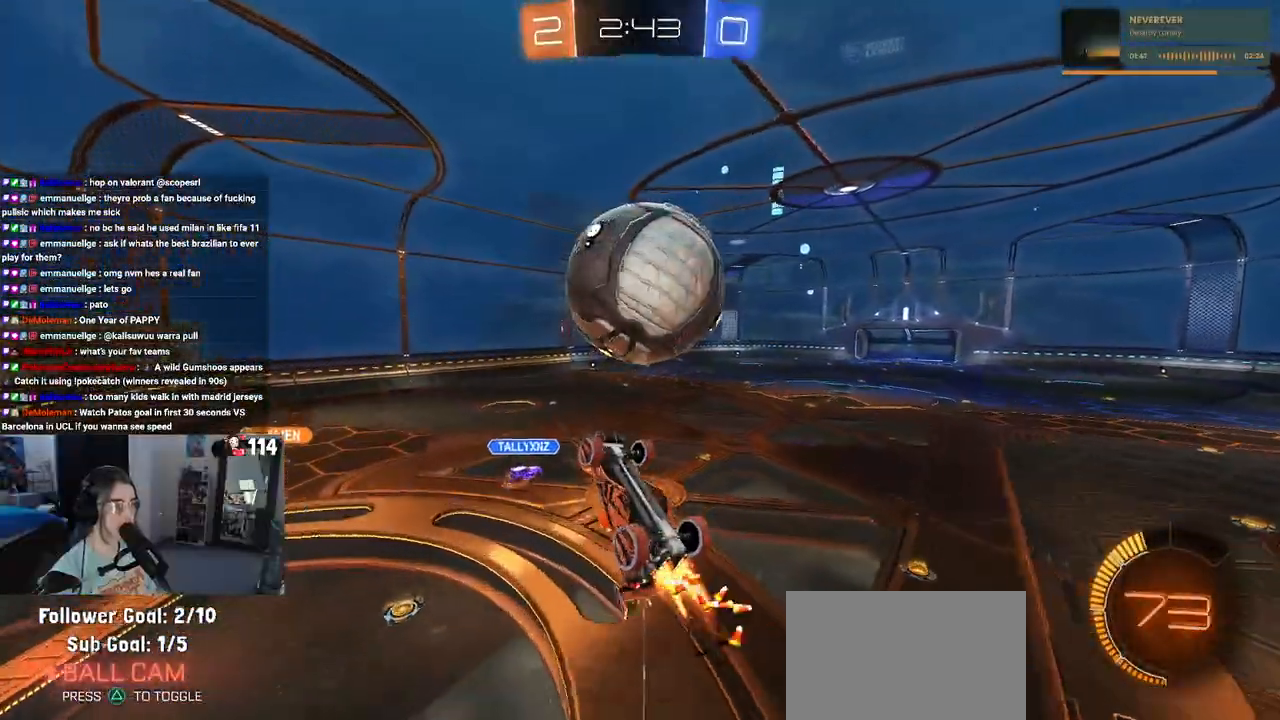
{"buttons": ["R2"], "left_stick": "down", "right_stick": "center", "events": [[100, "left_stick", "up-right"], [167, "CROSS", "down"], [233, "R1", "up"], [283, "CROSS", "up"], [333, "TRIANGLE", "down"], [367, "left_stick", "center"], [417, "TRIANGLE", "up"], [450, "left_stick", "down"]]}
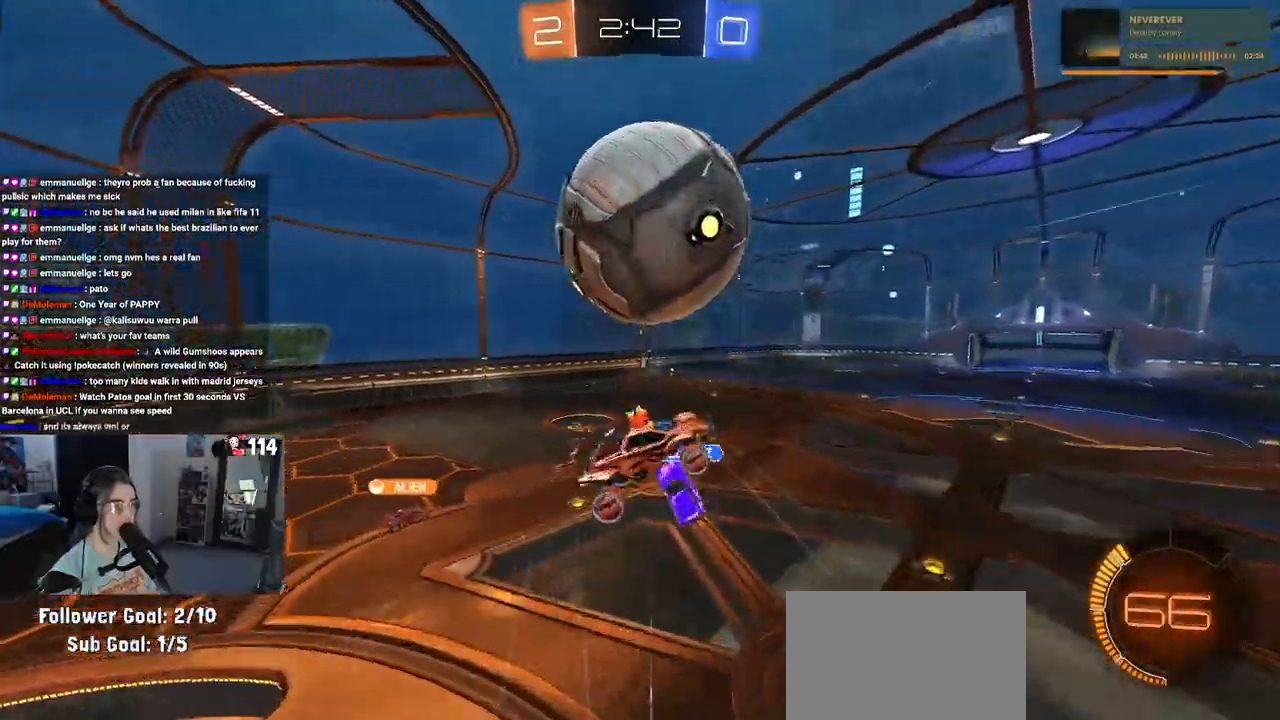
{"buttons": ["L1", "R2"], "left_stick": "up-left", "right_stick": "center", "events": [[217, "left_stick", "down-right"], [350, "left_stick", "center"], [450, "L1", "down"], [467, "left_stick", "up-left"]]}
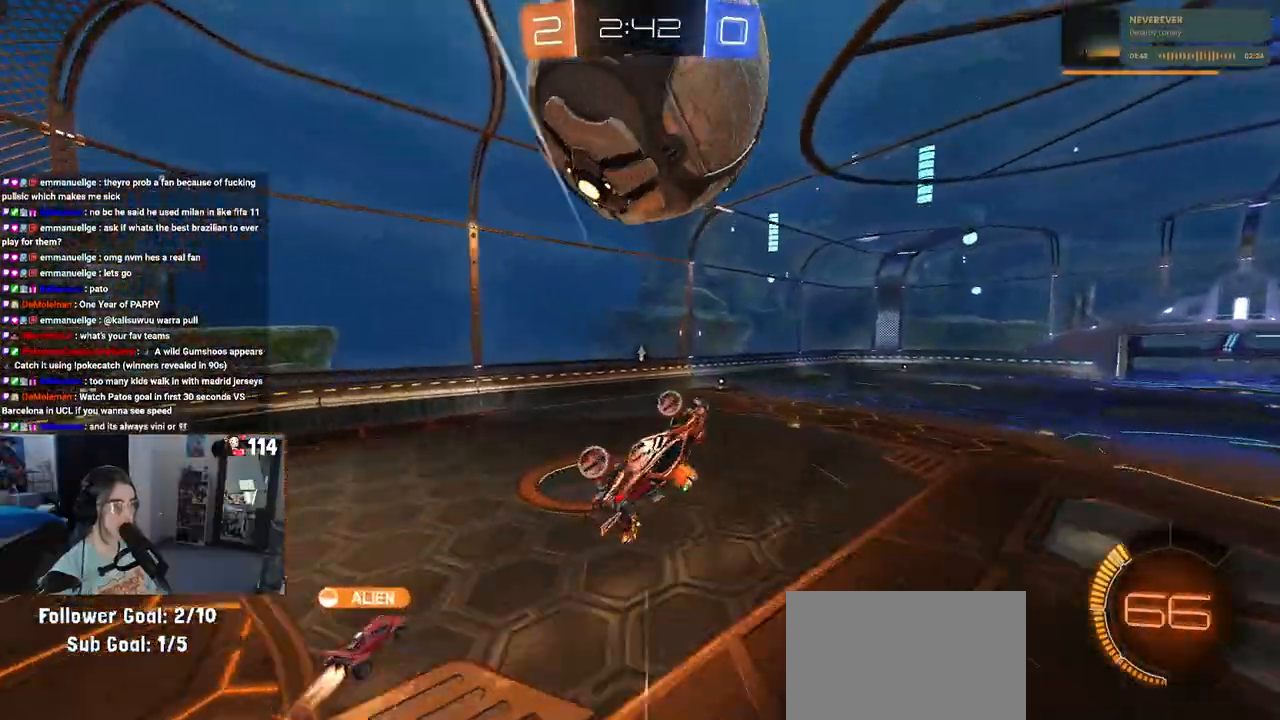
{"buttons": ["R2"], "left_stick": "center", "right_stick": "center", "events": [[33, "R2", "up"], [183, "L1", "up"], [183, "left_stick", "center"], [300, "R2", "down"]]}
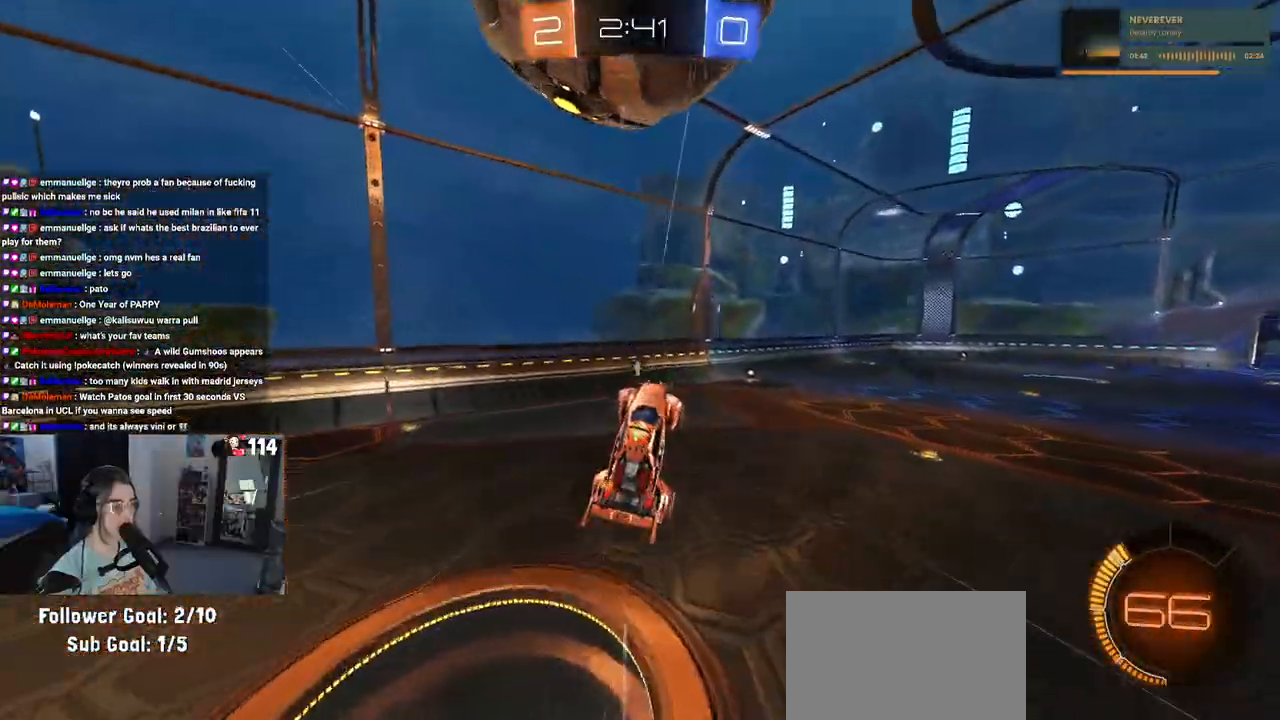
{"buttons": ["R2"], "left_stick": "right", "right_stick": "center", "events": [[317, "left_stick", "right"], [367, "left_stick", "up-right"], [500, "left_stick", "right"]]}
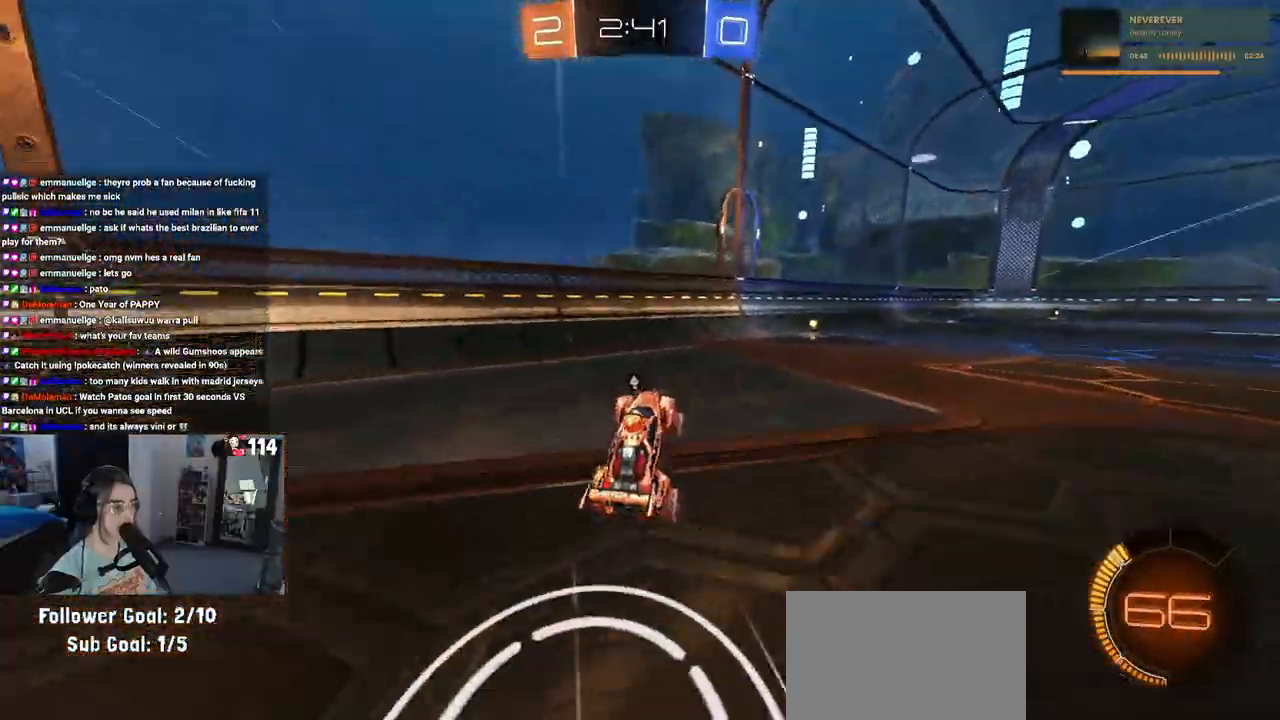
{"buttons": ["R1", "R2"], "left_stick": "right", "right_stick": "center", "events": [[133, "R1", "down"], [200, "TRIANGLE", "down"], [350, "TRIANGLE", "up"]]}
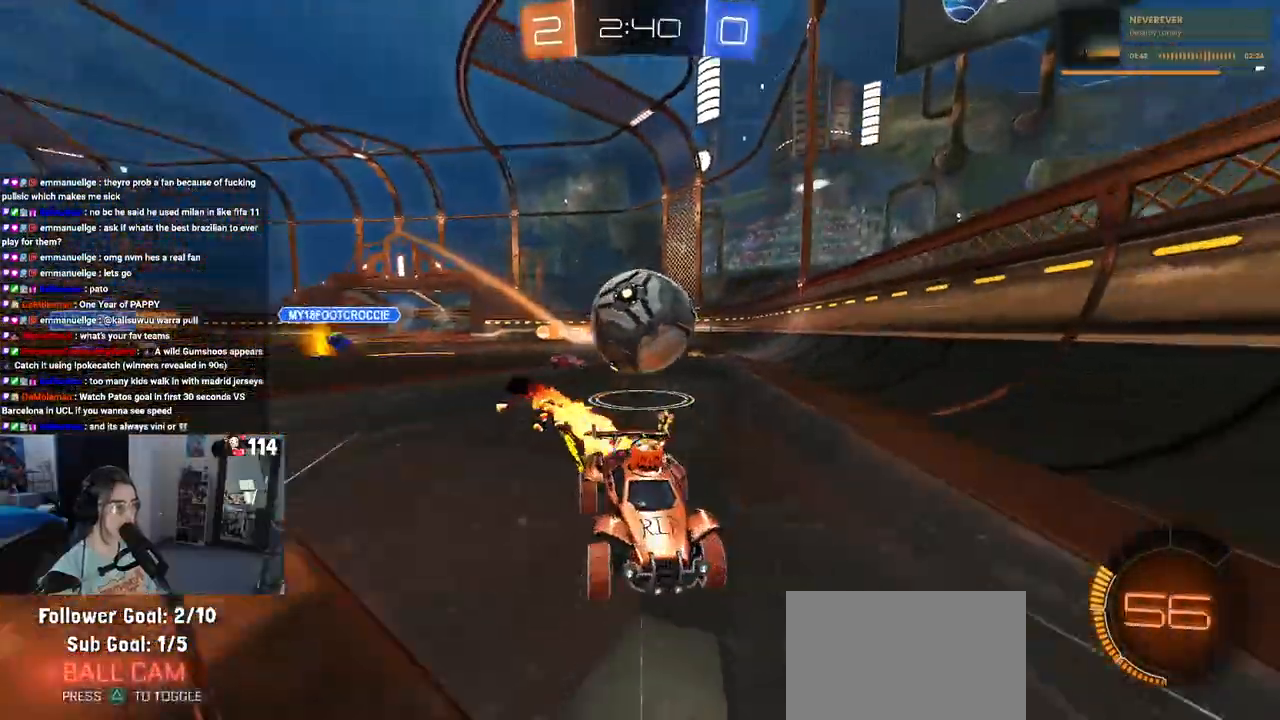
{"buttons": ["R2"], "left_stick": "left", "right_stick": "center", "events": [[133, "left_stick", "down-right"], [150, "R1", "up"], [267, "left_stick", "center"], [367, "left_stick", "left"]]}
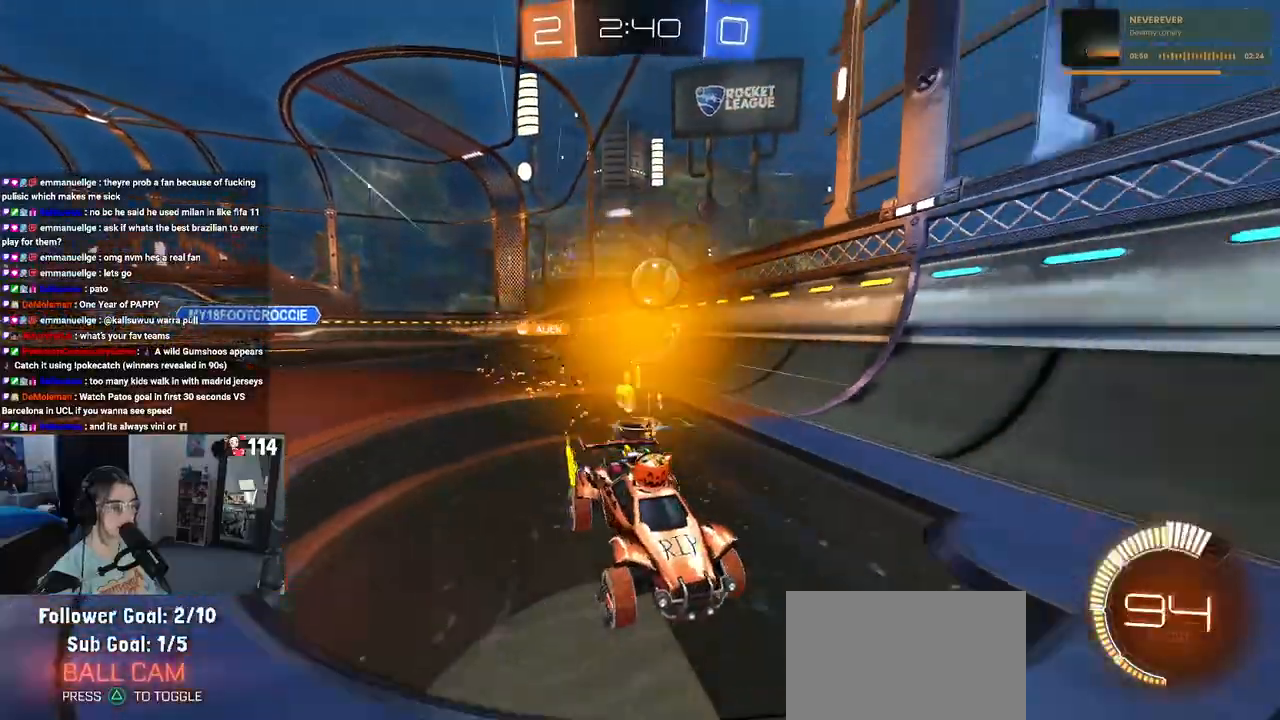
{"buttons": ["R2"], "left_stick": "left", "right_stick": "center", "events": [[17, "left_stick", "center"], [467, "left_stick", "left"]]}
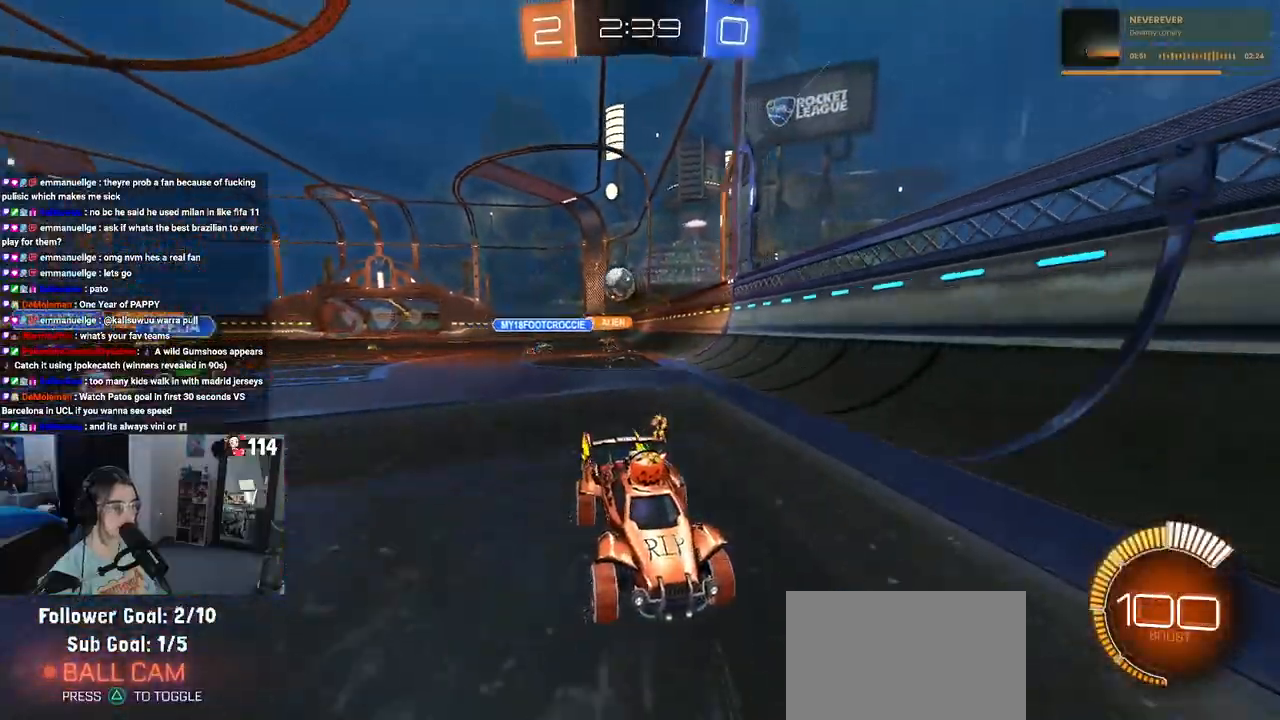
{"buttons": ["R2"], "left_stick": "down-right", "right_stick": "center", "events": [[100, "left_stick", "center"], [183, "SQUARE", "down"], [183, "left_stick", "down-right"], [333, "SQUARE", "up"]]}
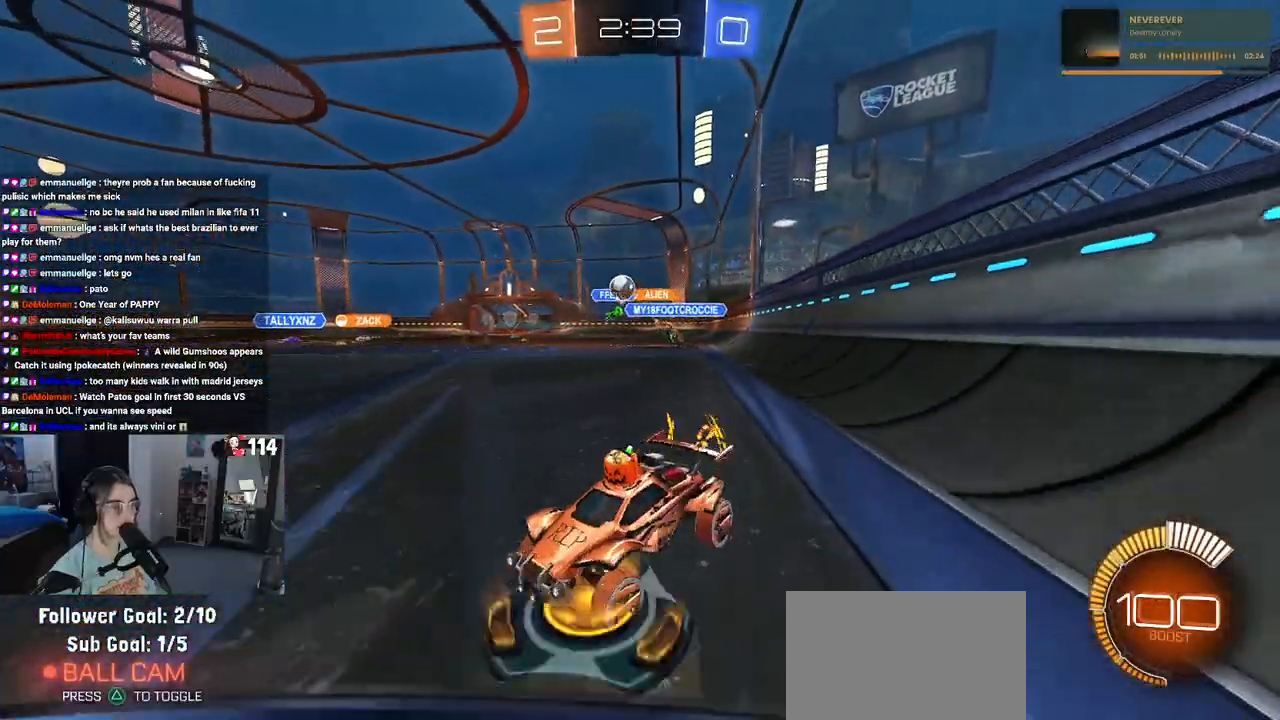
{"buttons": ["R2"], "left_stick": "right", "right_stick": "center", "events": [[350, "left_stick", "center"], [467, "left_stick", "right"]]}
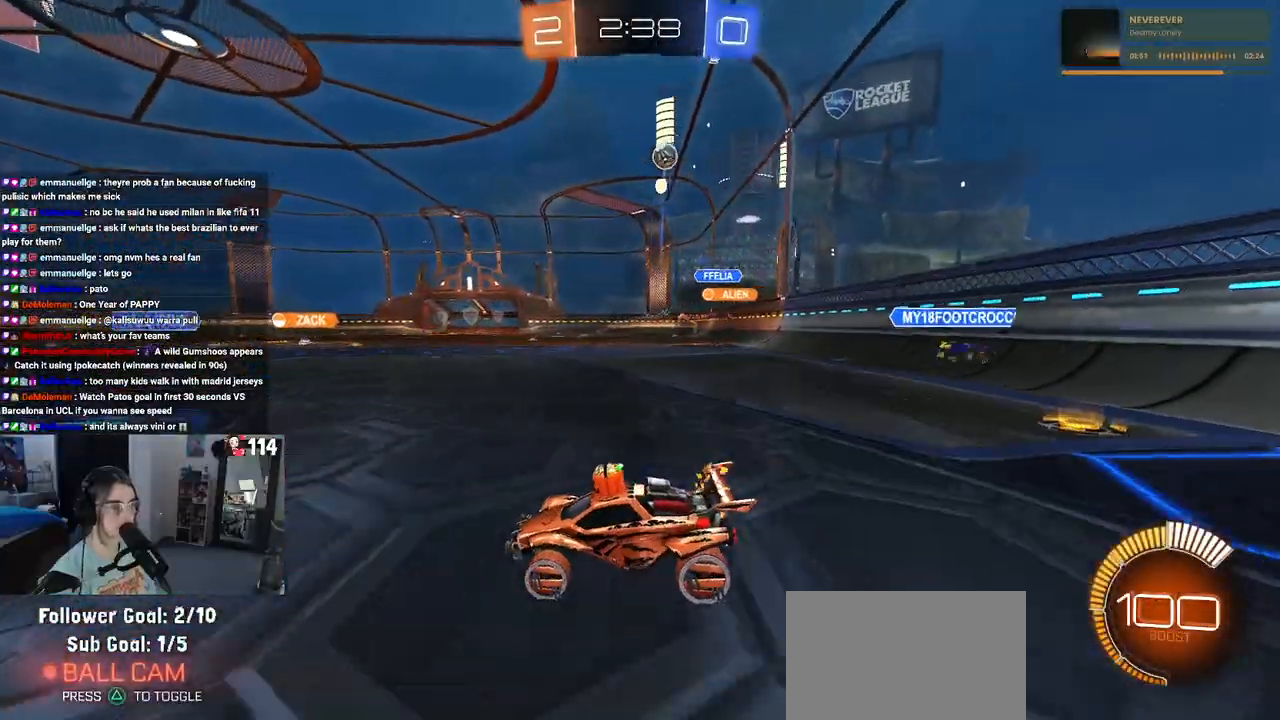
{"buttons": ["R2"], "left_stick": "right", "right_stick": "center", "events": []}
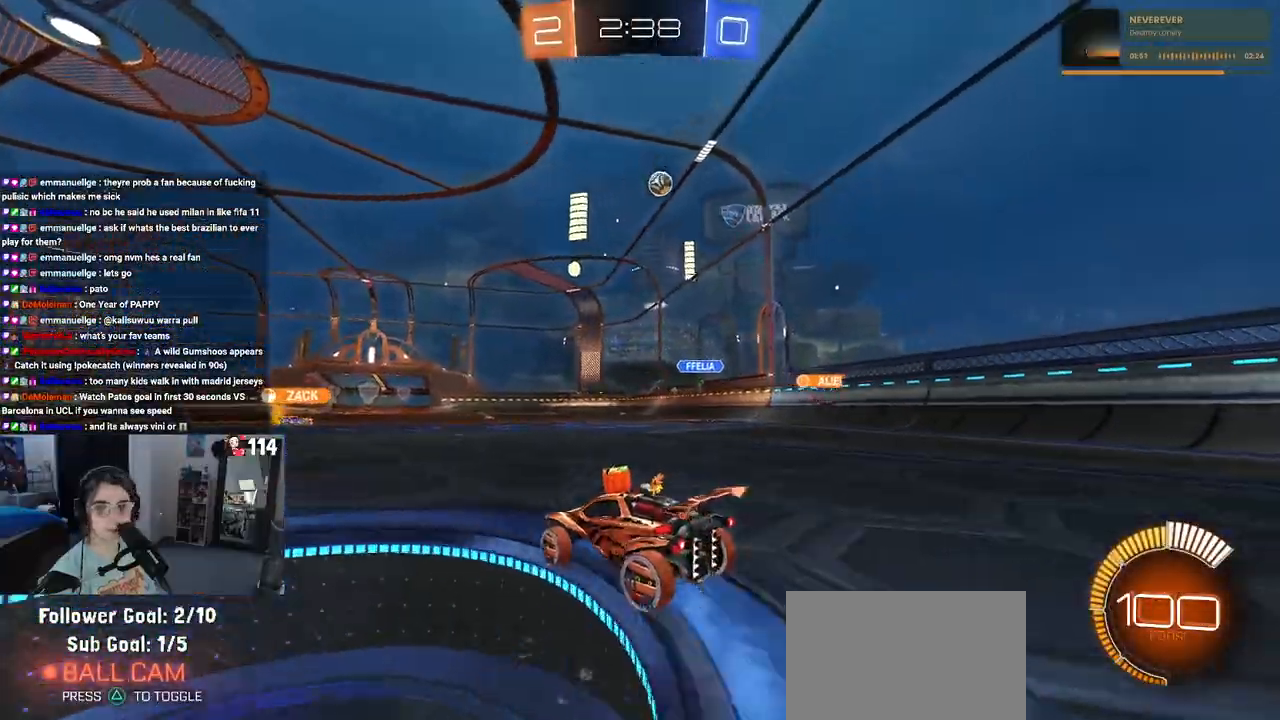
{"buttons": ["SQUARE", "R1", "R2"], "left_stick": "down", "right_stick": "center", "events": [[67, "R1", "down"], [83, "CROSS", "down"], [150, "left_stick", "up"], [167, "CROSS", "up"], [217, "left_stick", "up-left"], [233, "CROSS", "down"], [317, "SQUARE", "down"], [350, "CROSS", "up"], [383, "left_stick", "down"]]}
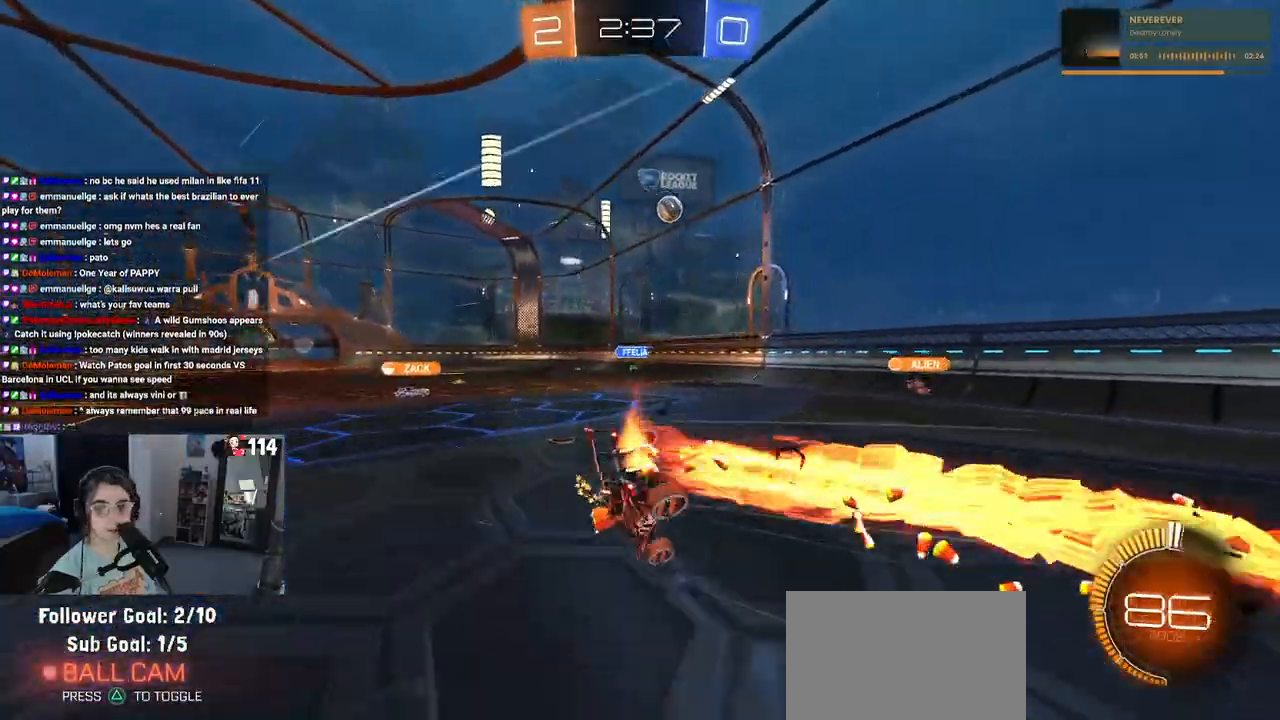
{"buttons": ["SQUARE", "R2"], "left_stick": "down-left", "right_stick": "center", "events": [[33, "left_stick", "down-left"], [67, "R1", "up"]]}
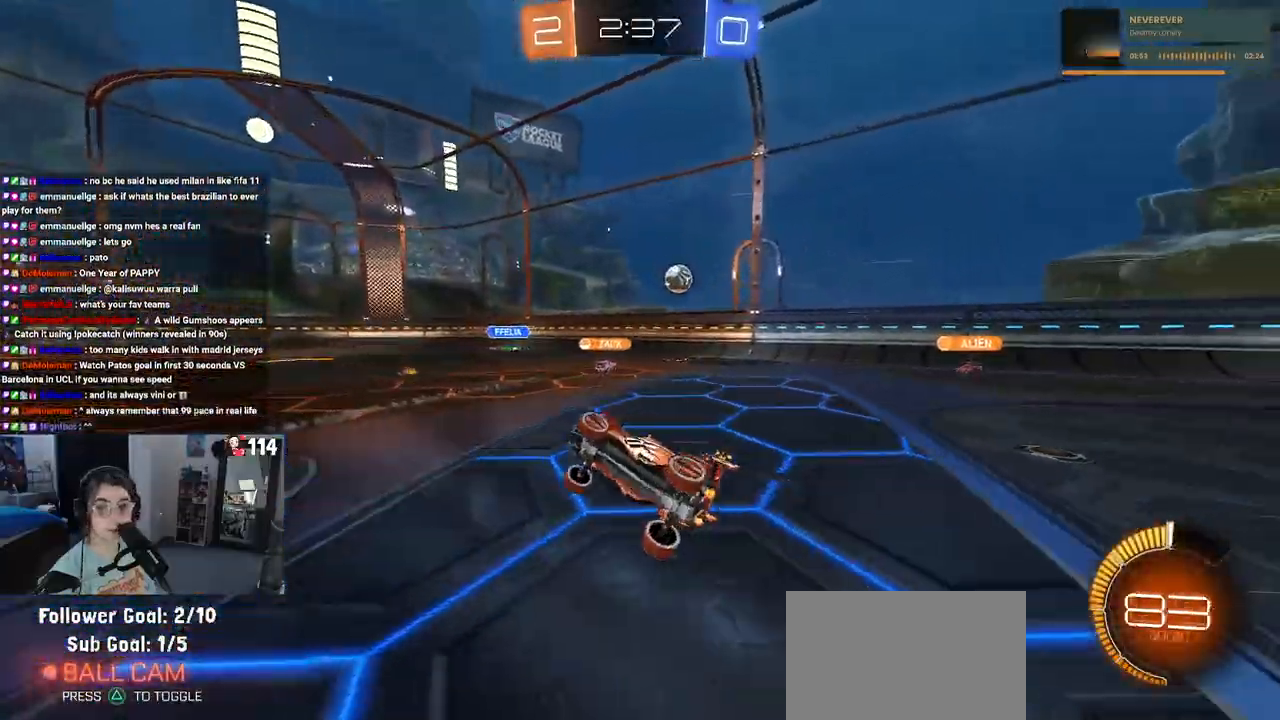
{"buttons": ["R2"], "left_stick": "center", "right_stick": "center", "events": [[83, "SQUARE", "up"], [167, "left_stick", "center"]]}
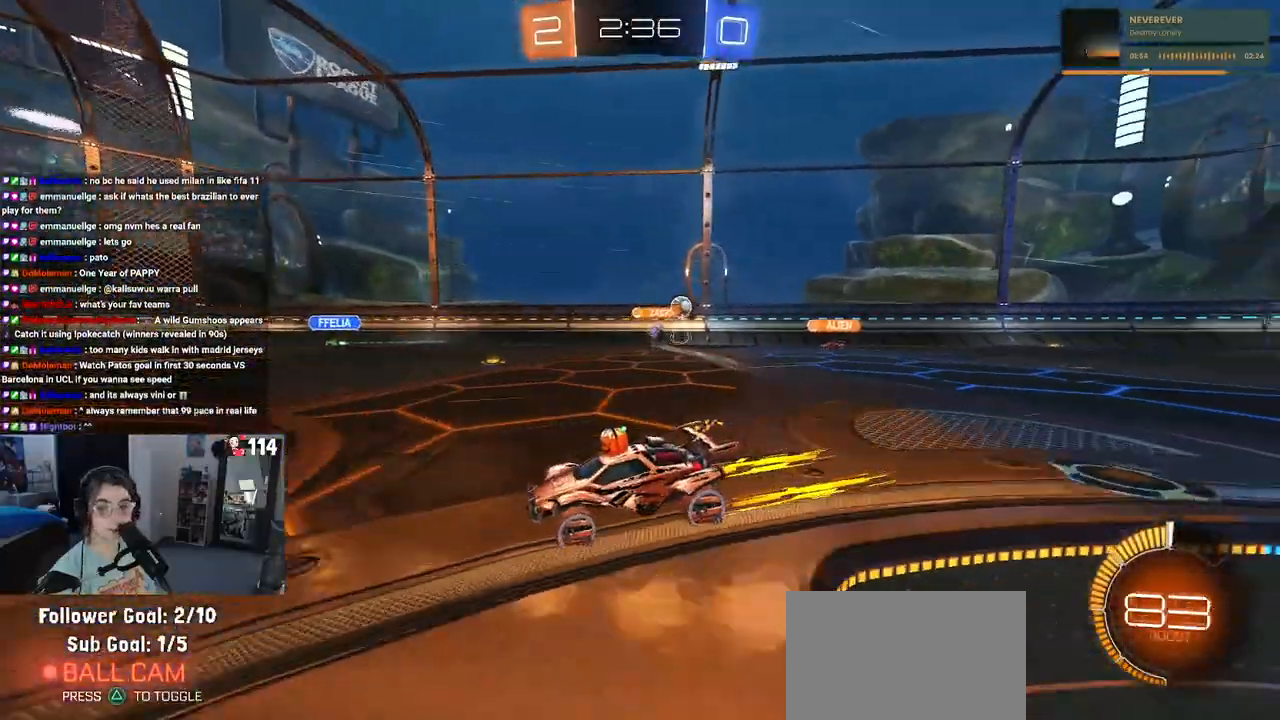
{"buttons": ["R2"], "left_stick": "center", "right_stick": "center", "events": []}
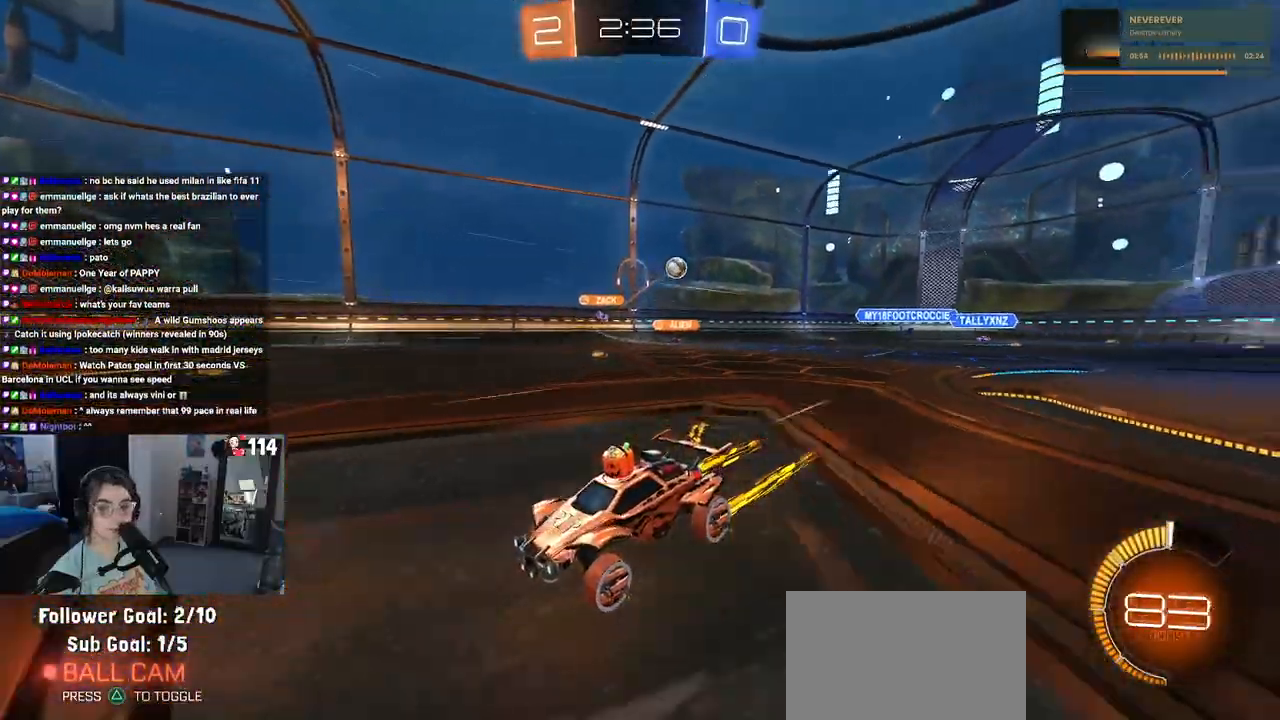
{"buttons": ["R2"], "left_stick": "center", "right_stick": "center", "events": []}
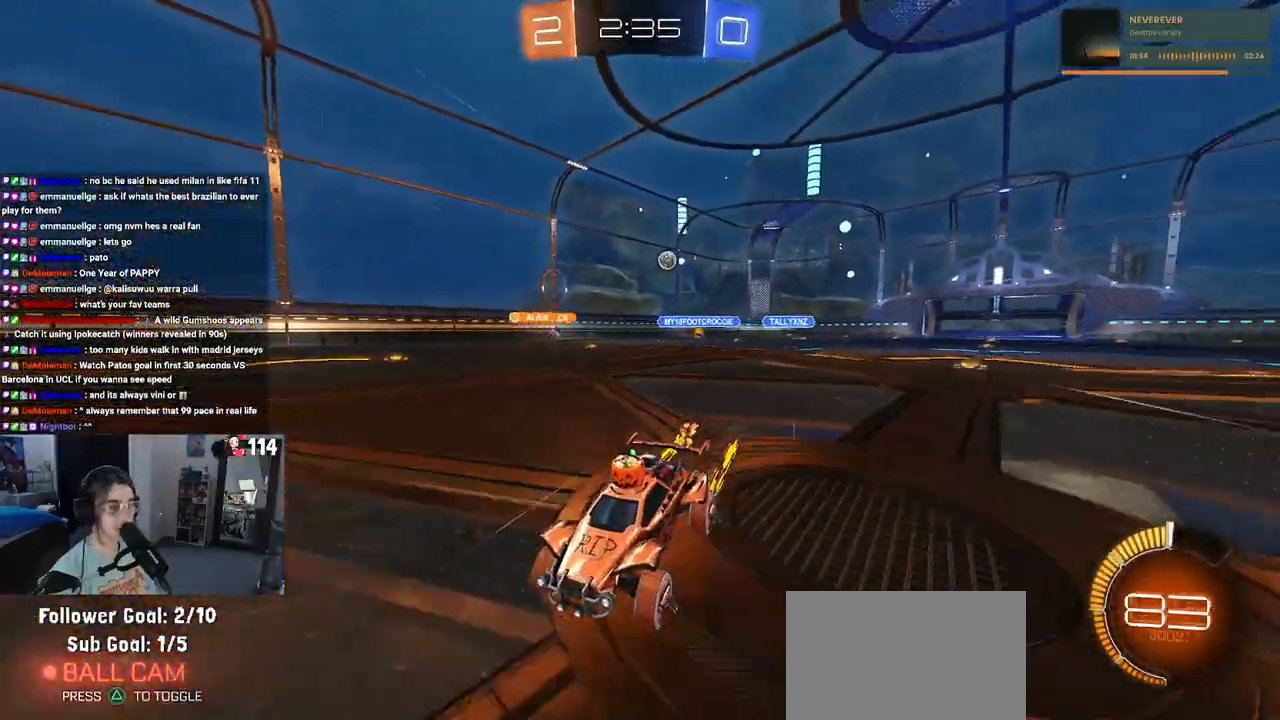
{"buttons": ["R2"], "left_stick": "left", "right_stick": "center", "events": [[117, "left_stick", "left"], [383, "SQUARE", "down"], [500, "SQUARE", "up"]]}
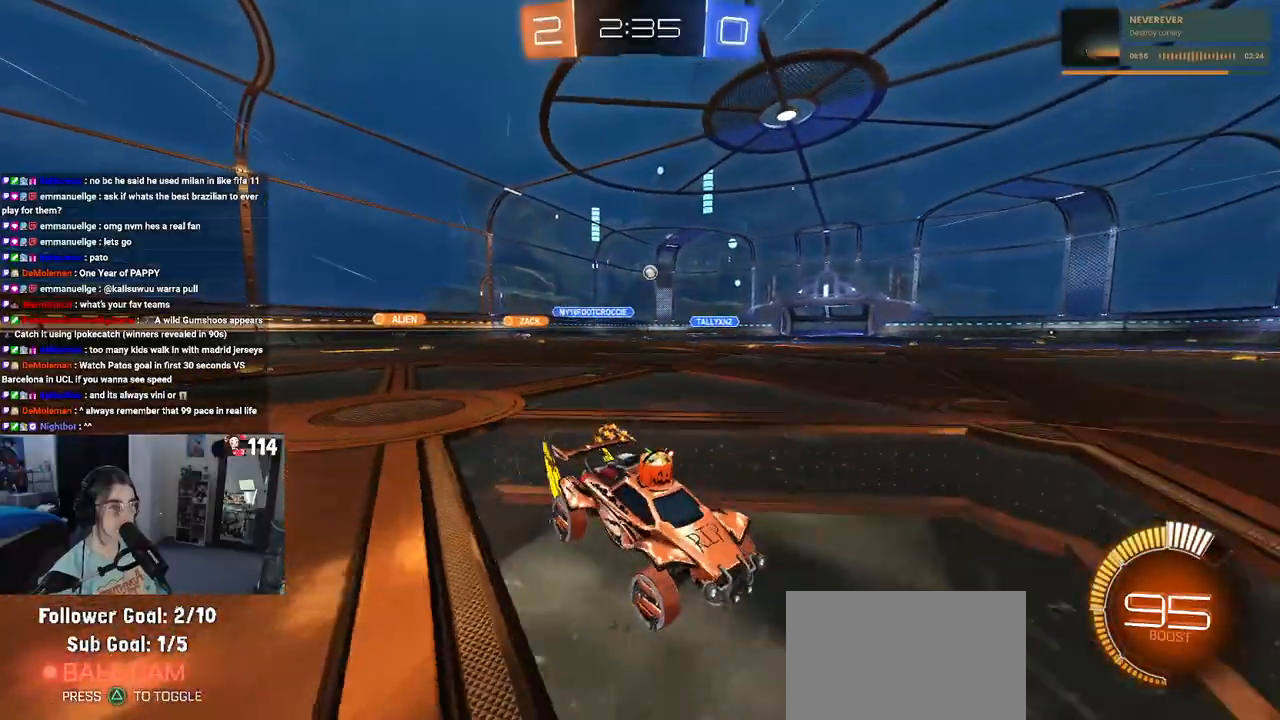
{"buttons": ["R1", "R2"], "left_stick": "left", "right_stick": "center", "events": [[217, "R1", "down"]]}
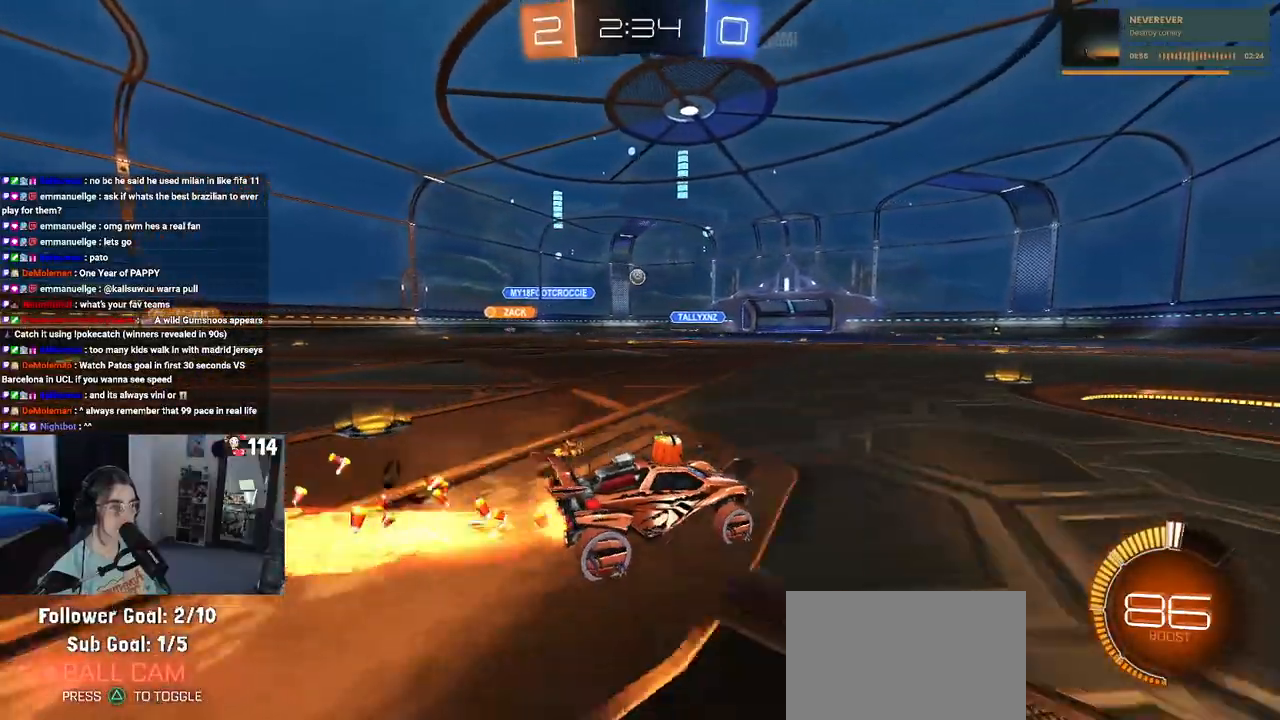
{"buttons": ["R1", "R2"], "left_stick": "left", "right_stick": "center", "events": [[217, "left_stick", "center"], [467, "left_stick", "left"]]}
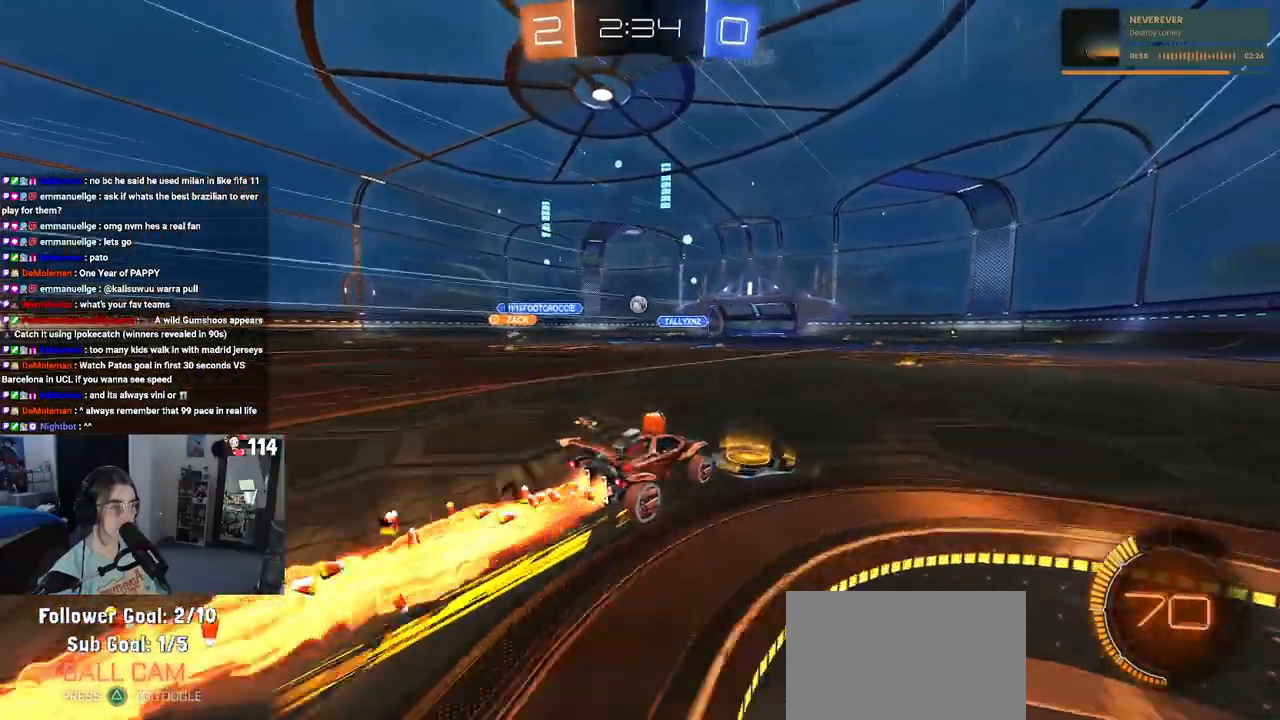
{"buttons": ["R2"], "left_stick": "center", "right_stick": "center", "events": [[50, "R1", "up"], [117, "left_stick", "center"]]}
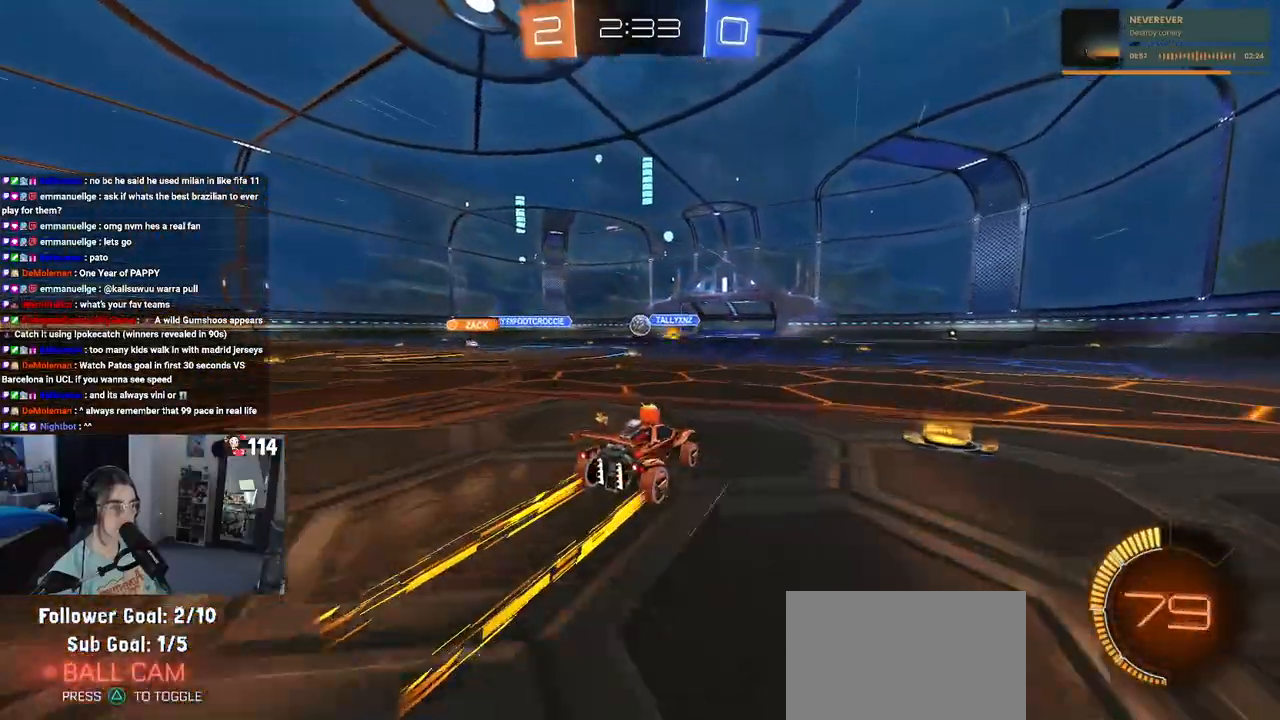
{"buttons": ["SQUARE", "R2"], "left_stick": "down-right", "right_stick": "center", "events": [[367, "left_stick", "down-right"], [400, "SQUARE", "down"]]}
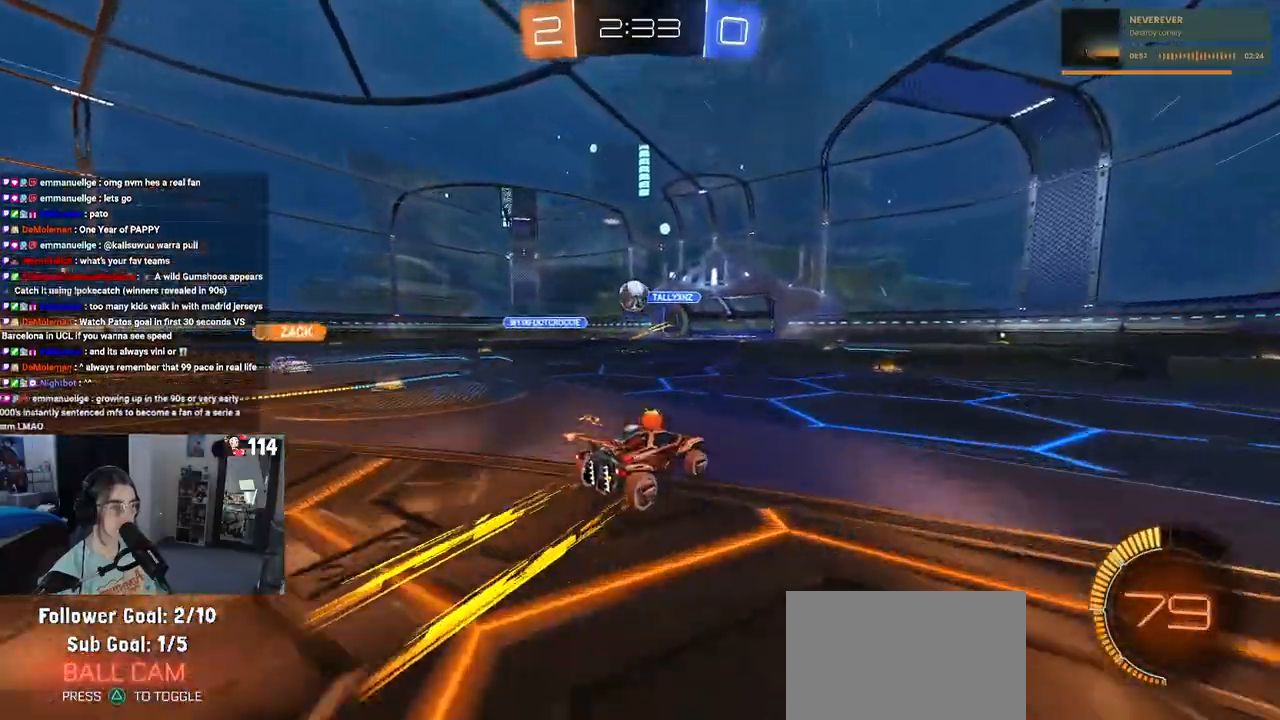
{"buttons": ["R2"], "left_stick": "down-right", "right_stick": "center", "events": [[33, "SQUARE", "up"], [183, "left_stick", "center"], [400, "left_stick", "down-right"]]}
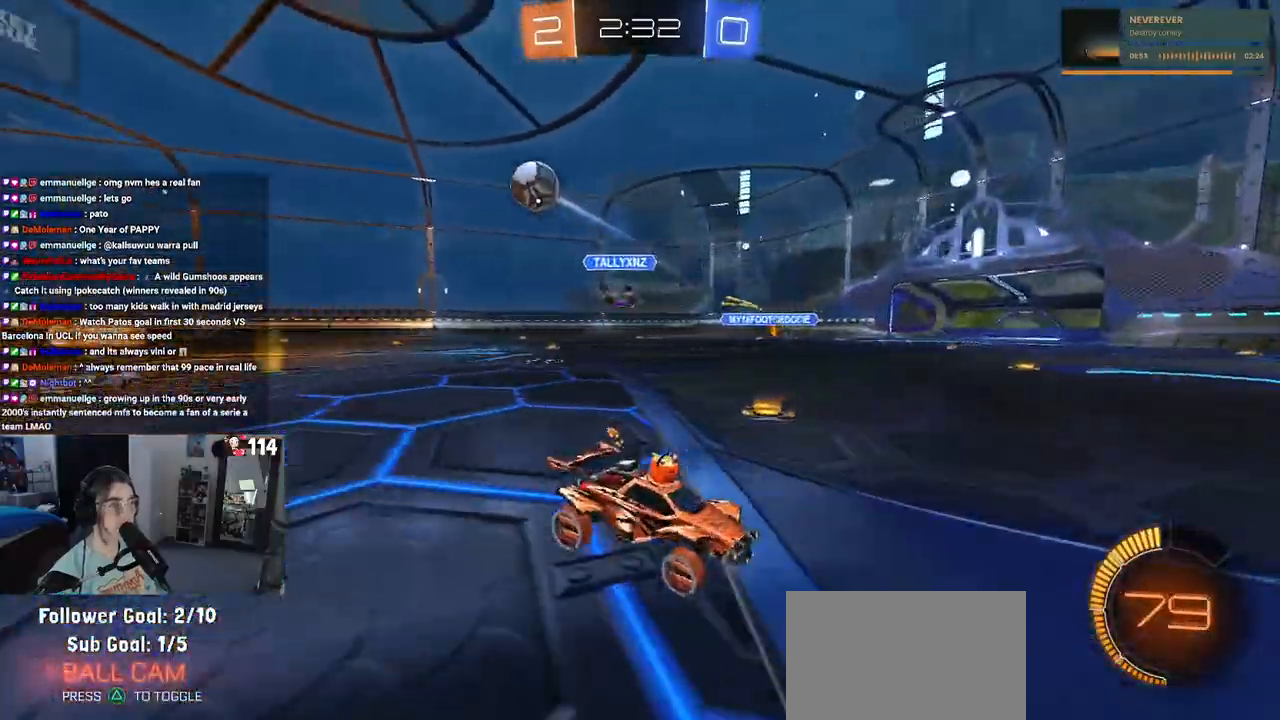
{"buttons": ["R2"], "left_stick": "down-right", "right_stick": "center", "events": [[117, "SQUARE", "down"], [217, "SQUARE", "up"]]}
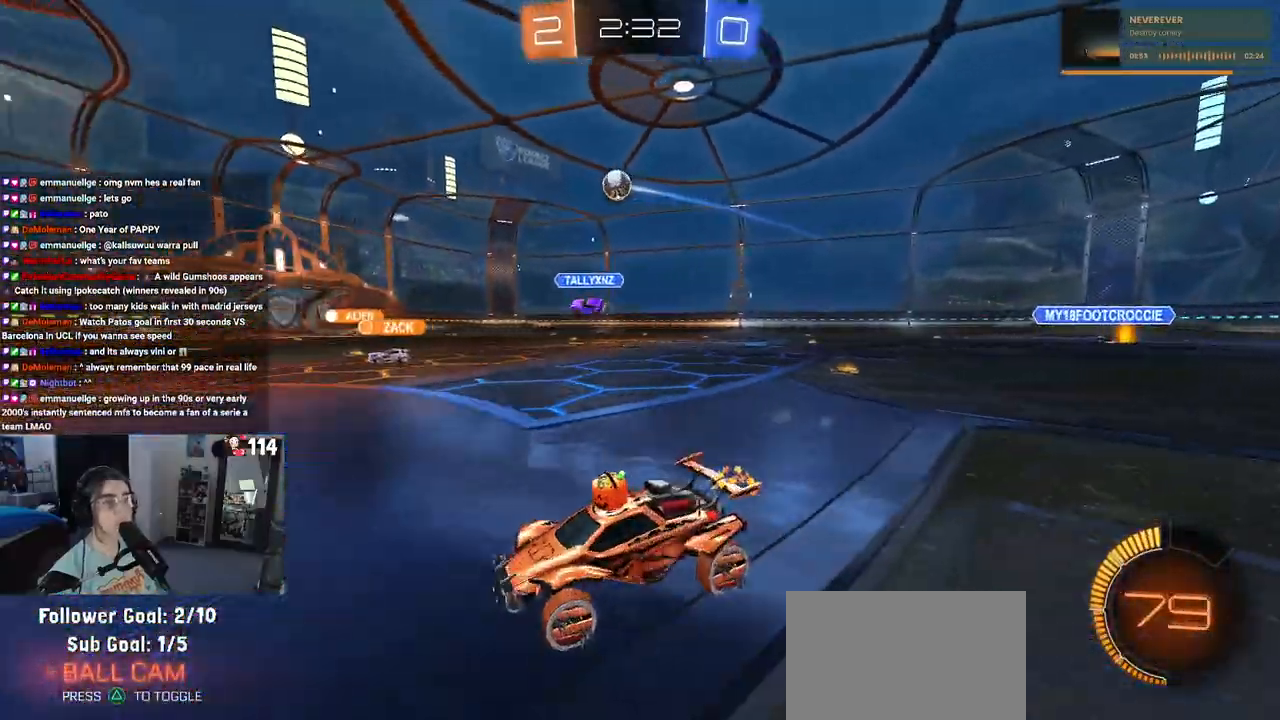
{"buttons": ["R2"], "left_stick": "left", "right_stick": "center", "events": [[283, "left_stick", "center"], [333, "left_stick", "left"]]}